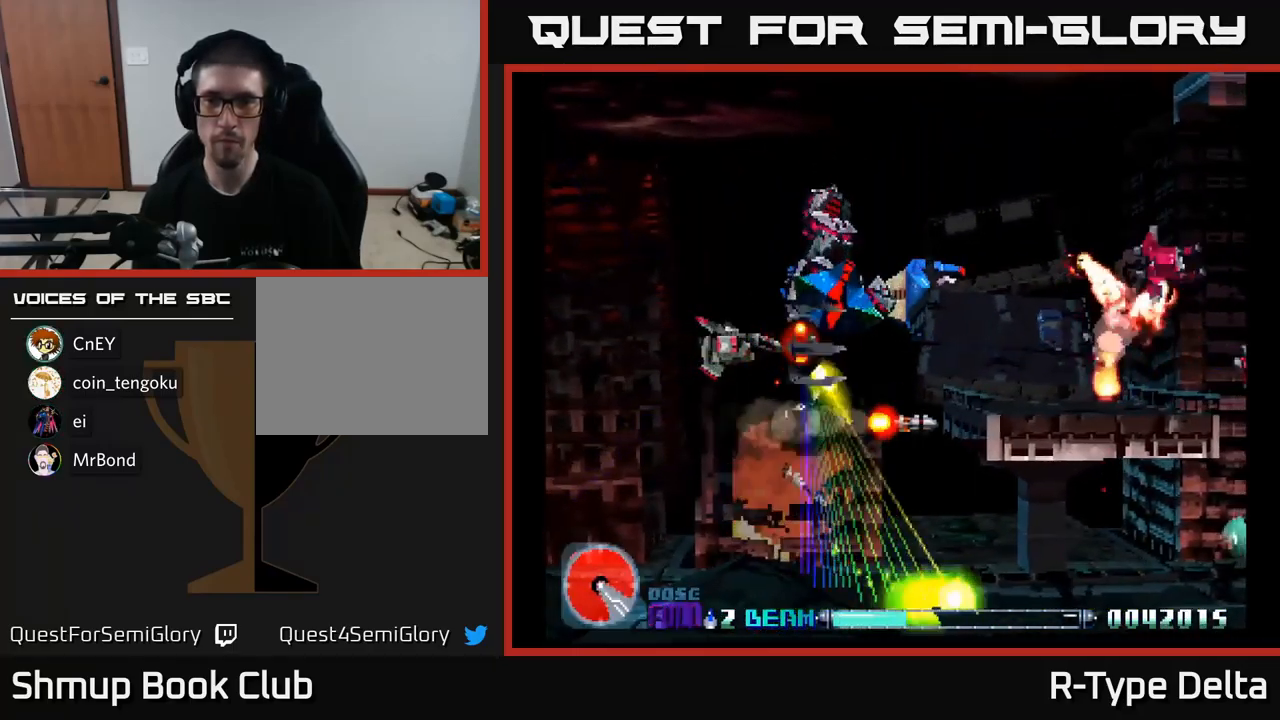
Gameplay with a controller (Xbox layout); each line is a JSON object with the inputs held at the frame after it. "events" lists button and stick changes between this image and that frame as [ms after this image, input, new state], when the widget could be followed in between. Not read: left_stick.
{"buttons": ["X"], "right_stick": "center", "events": [[300, "DPAD_RIGHT", "down"], [300, "X", "up"], [417, "X", "down"], [450, "DPAD_RIGHT", "up"]]}
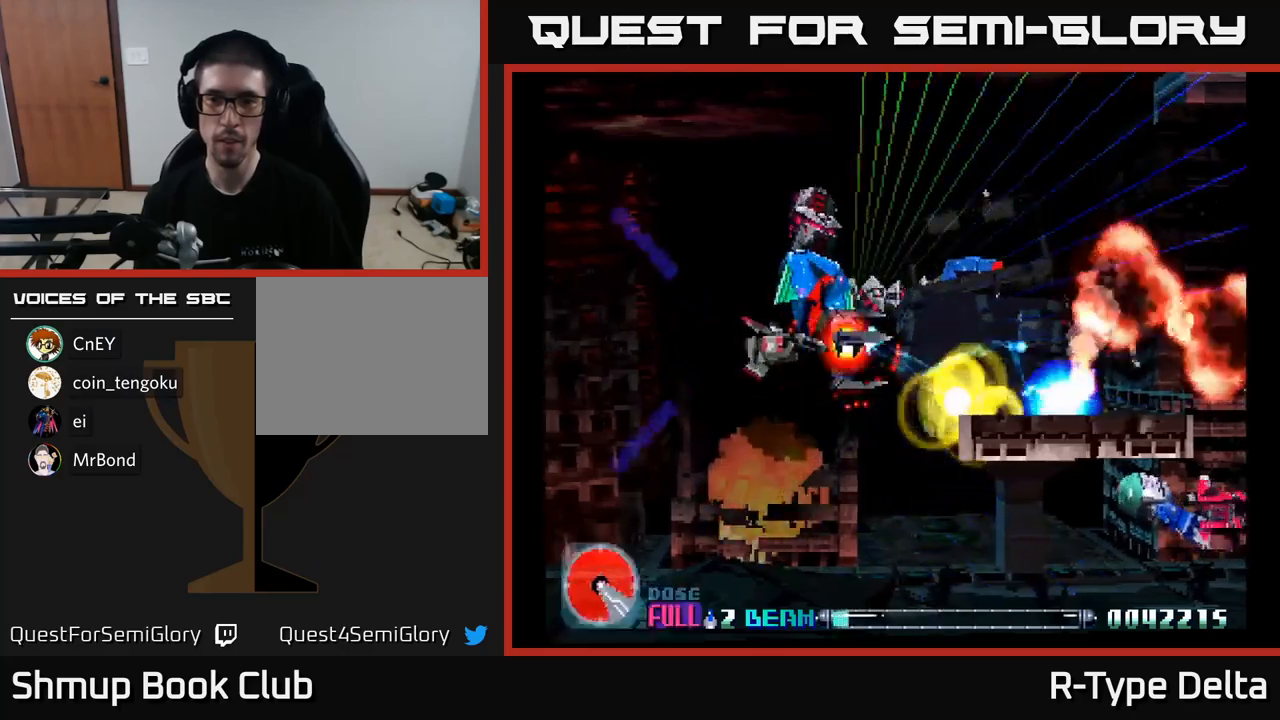
{"buttons": ["X", "DPAD_DOWN"], "right_stick": "center", "events": [[67, "DPAD_LEFT", "down"], [100, "DPAD_DOWN", "down"], [167, "DPAD_LEFT", "up"]]}
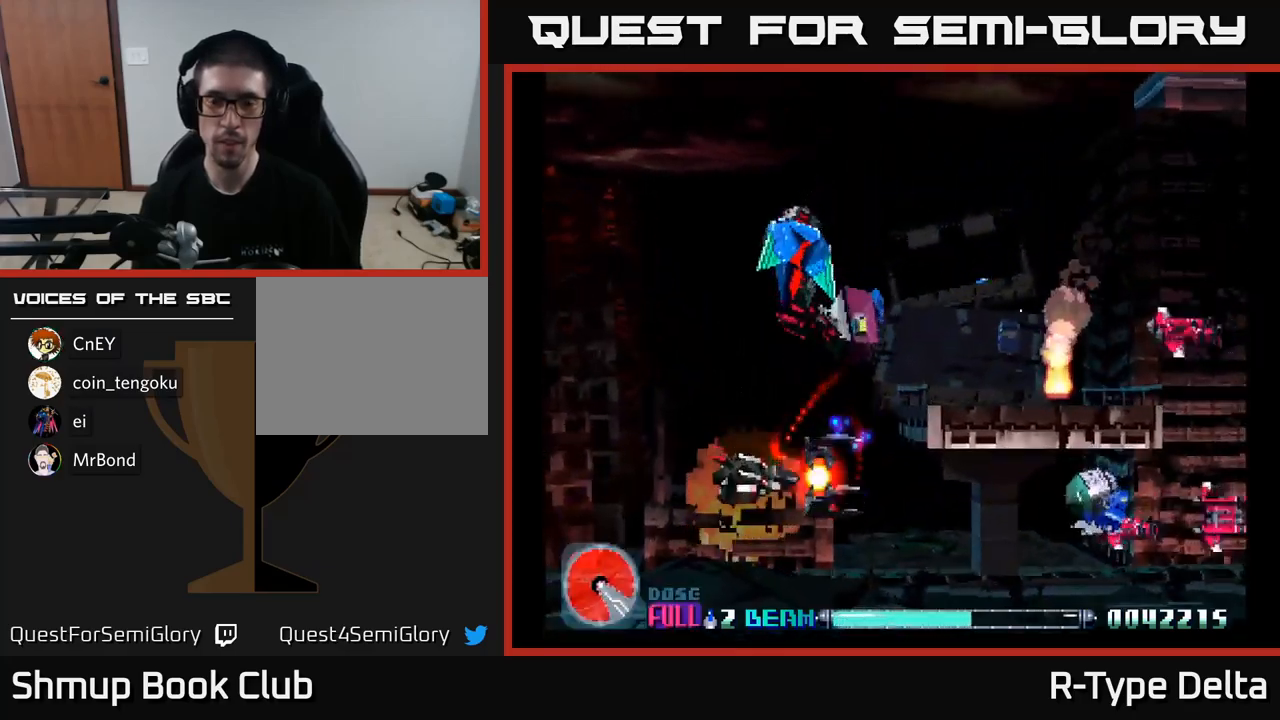
{"buttons": ["X", "DPAD_UP"], "right_stick": "center", "events": [[17, "DPAD_RIGHT", "down"], [83, "X", "up"], [150, "DPAD_DOWN", "up"], [150, "DPAD_RIGHT", "up"], [183, "X", "down"], [217, "DPAD_LEFT", "down"], [233, "DPAD_UP", "down"], [333, "DPAD_LEFT", "up"]]}
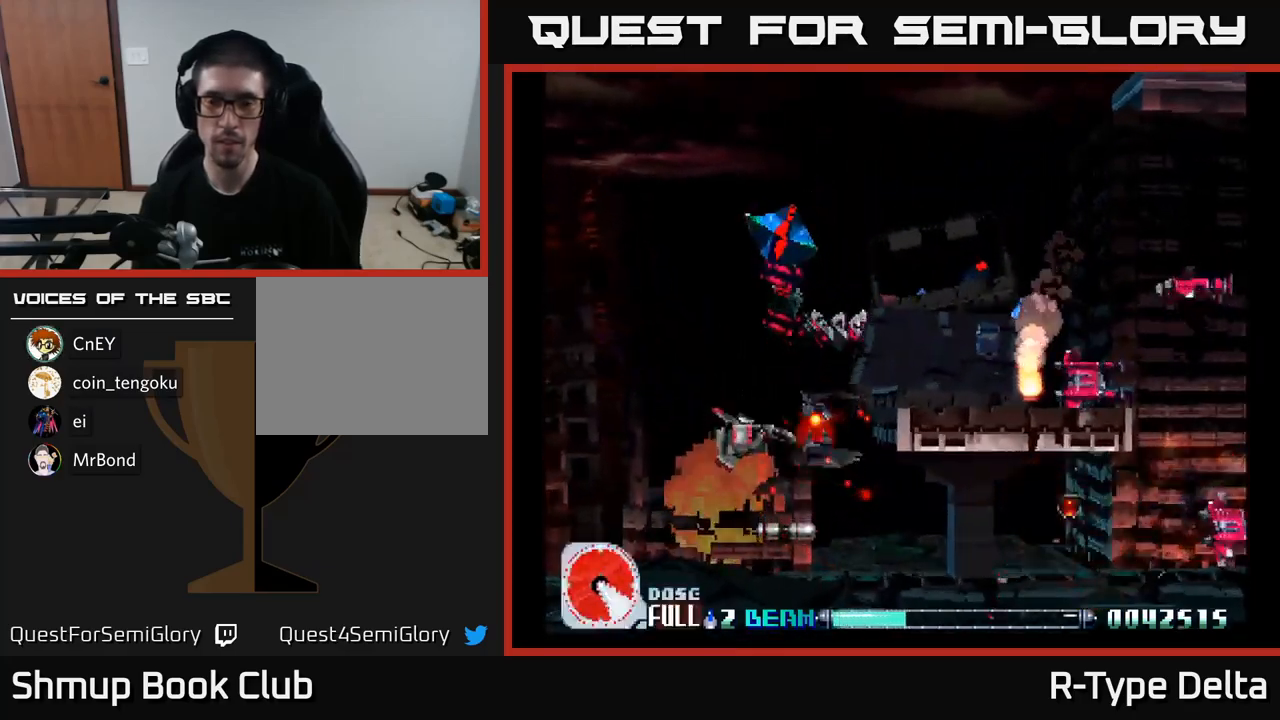
{"buttons": ["X", "DPAD_DOWN"], "right_stick": "center", "events": [[283, "X", "up"], [383, "DPAD_UP", "up"], [383, "X", "down"], [417, "DPAD_DOWN", "down"]]}
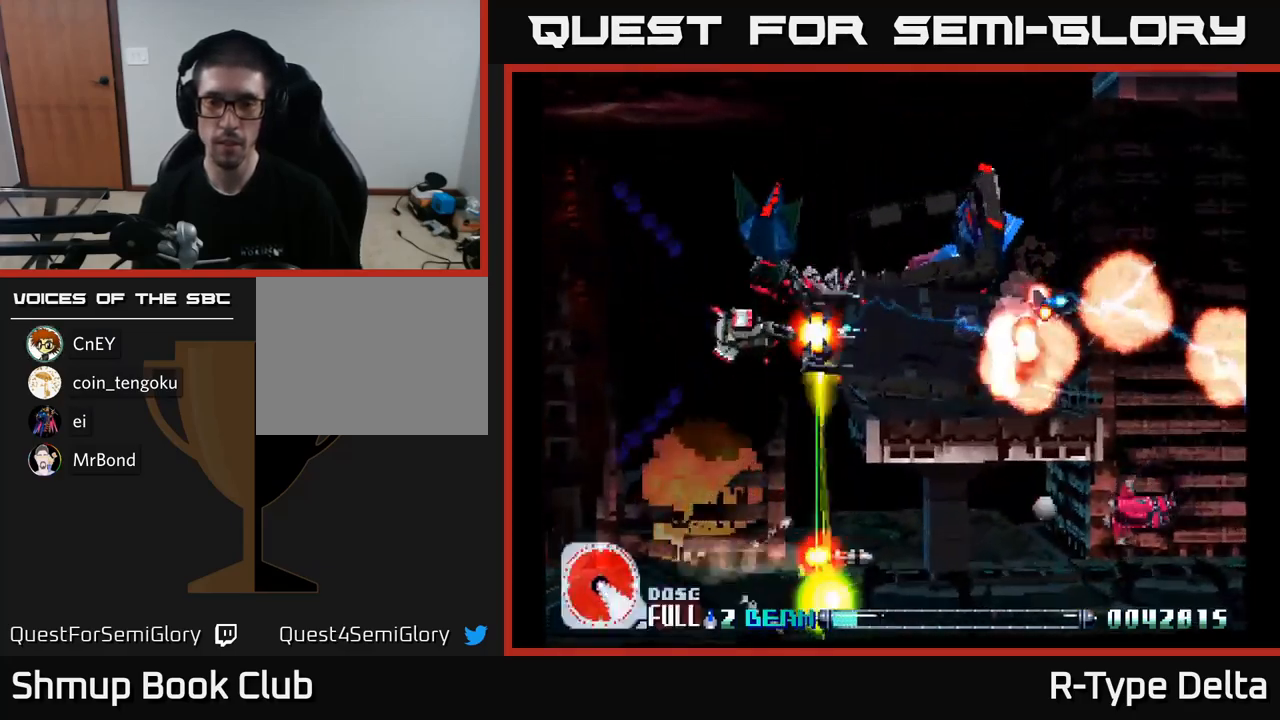
{"buttons": ["DPAD_RIGHT"], "right_stick": "center", "events": [[383, "DPAD_RIGHT", "down"], [450, "X", "up"], [467, "DPAD_DOWN", "up"]]}
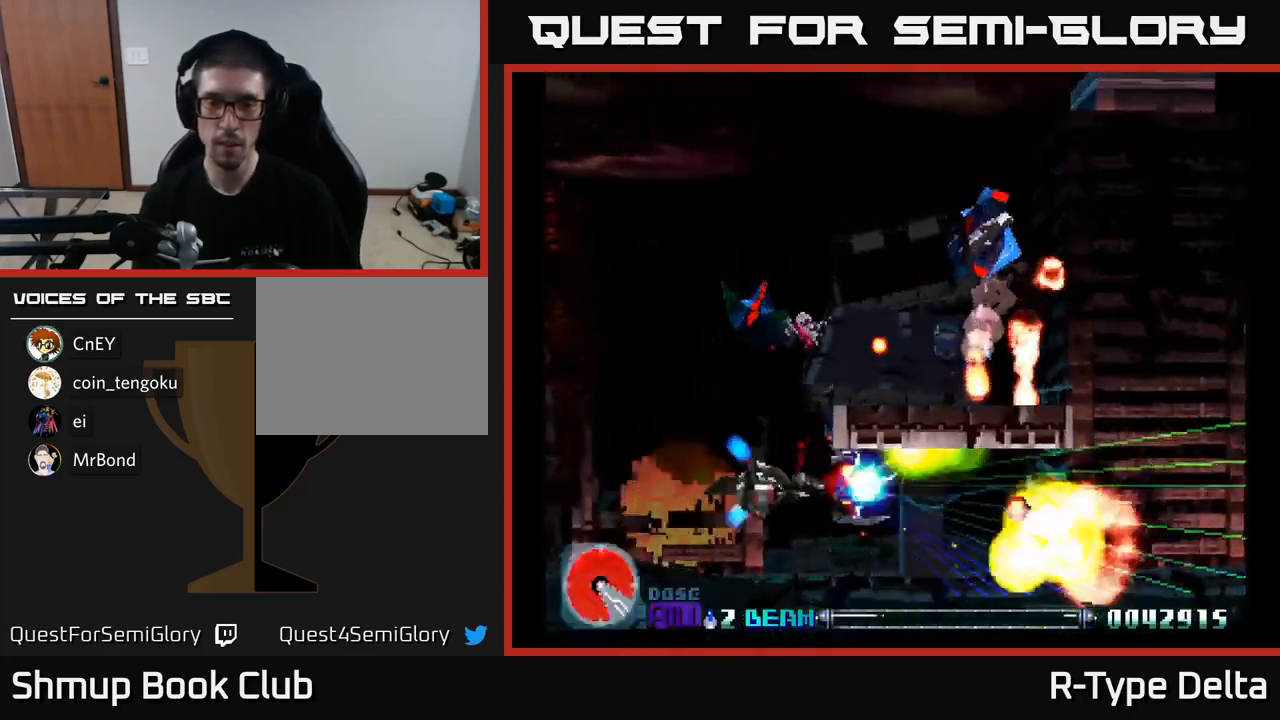
{"buttons": ["X", "DPAD_RIGHT"], "right_stick": "center", "events": [[67, "X", "down"]]}
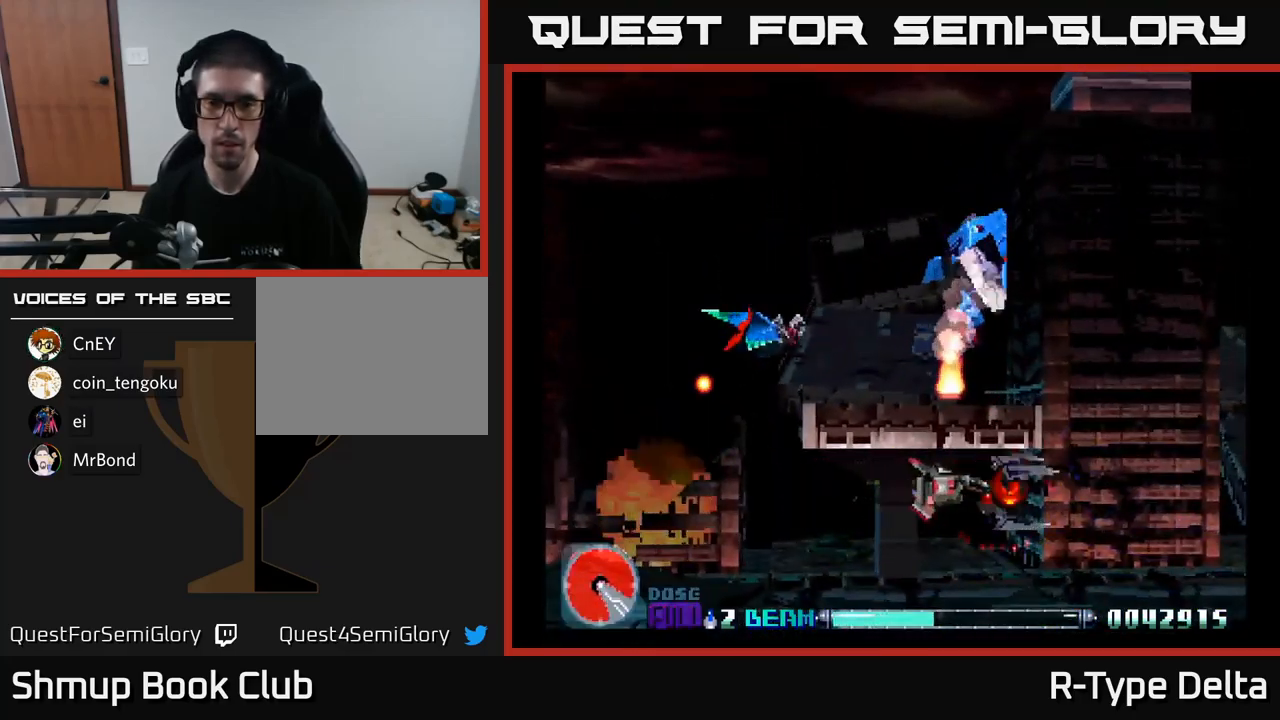
{"buttons": ["X", "DPAD_LEFT"], "right_stick": "center", "events": [[33, "DPAD_DOWN", "down"], [50, "DPAD_RIGHT", "up"], [117, "DPAD_LEFT", "down"], [183, "DPAD_DOWN", "up"]]}
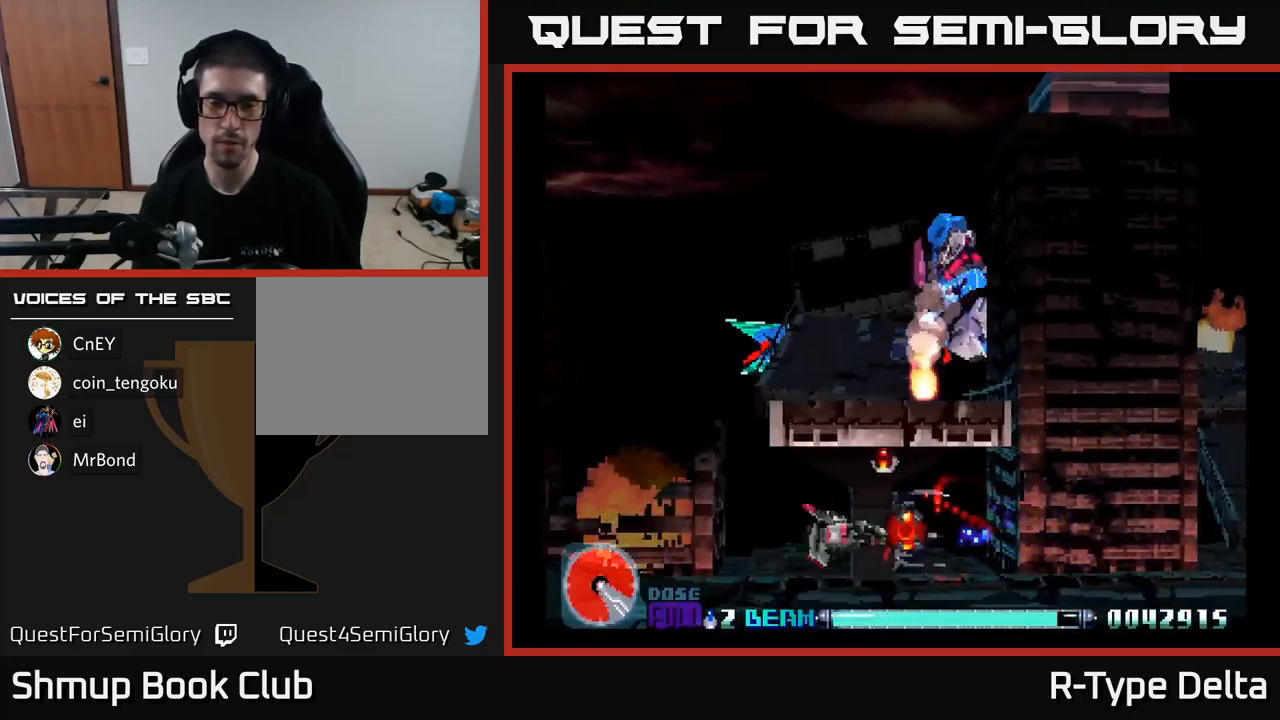
{"buttons": ["X", "DPAD_LEFT"], "right_stick": "center", "events": [[167, "X", "up"], [283, "X", "down"]]}
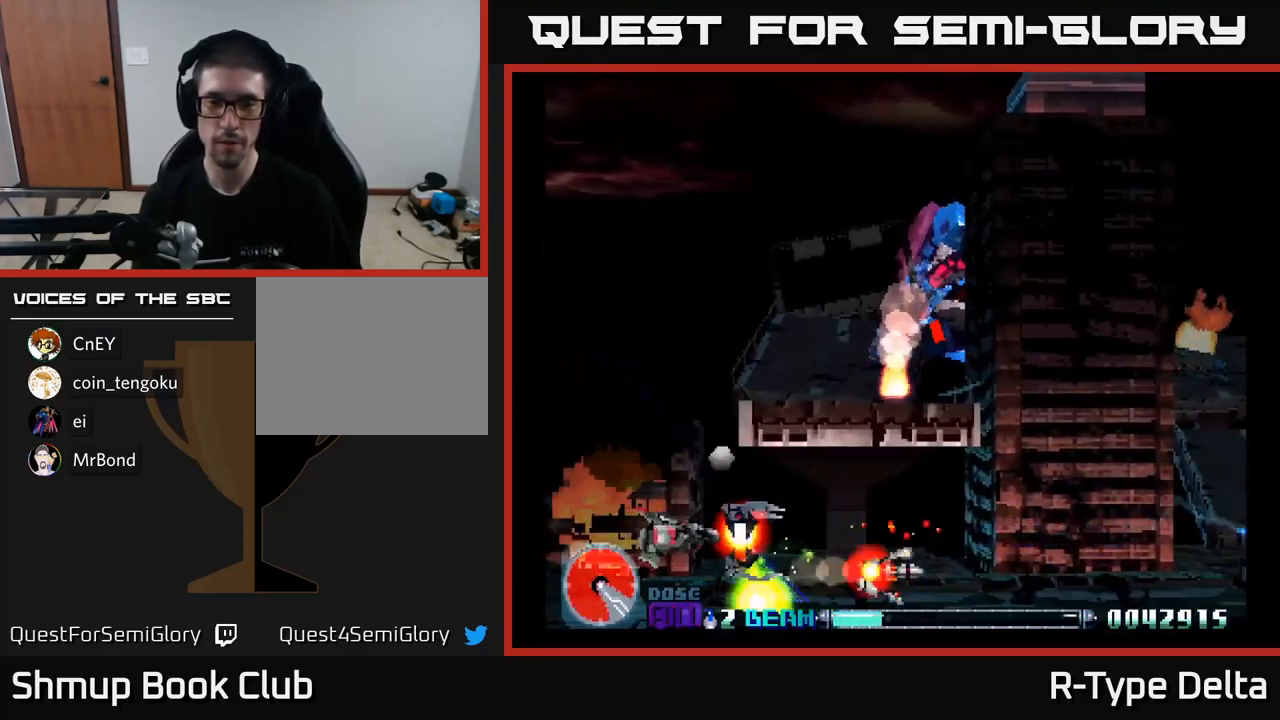
{"buttons": ["X", "DPAD_UP"], "right_stick": "center", "events": [[33, "DPAD_UP", "down"], [367, "DPAD_LEFT", "up"]]}
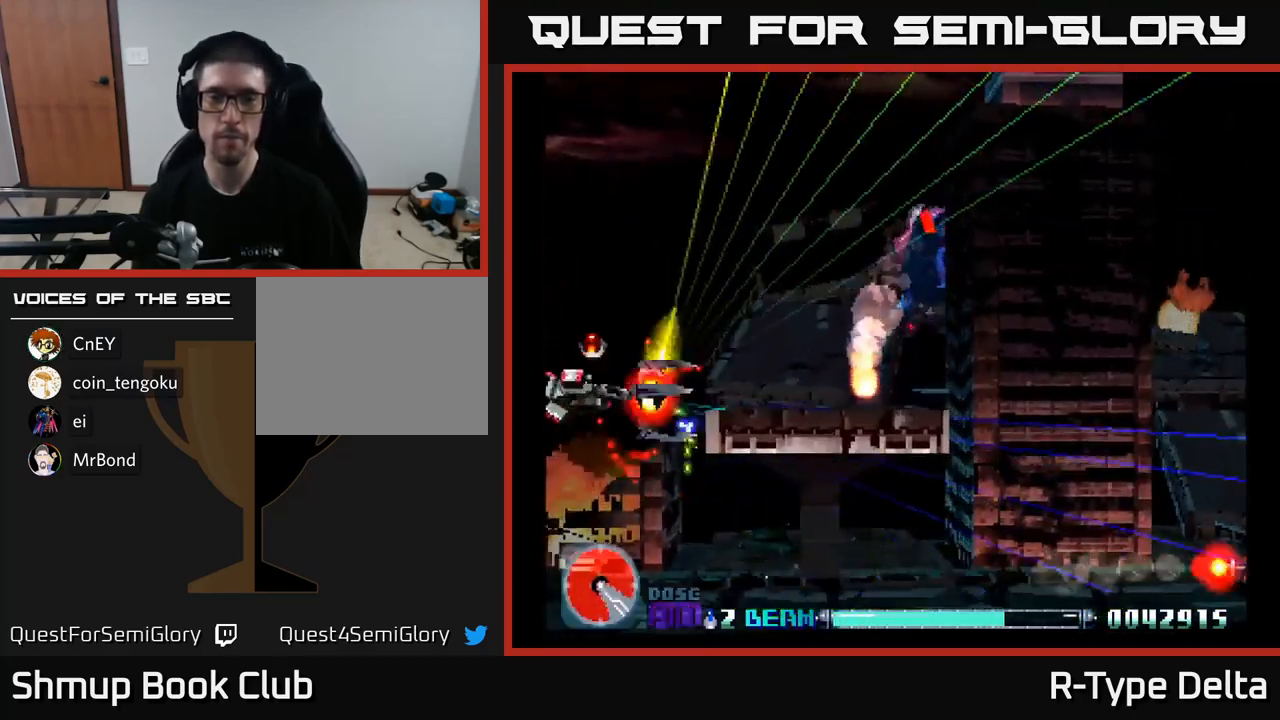
{"buttons": ["X"], "right_stick": "center", "events": [[83, "DPAD_RIGHT", "down"], [100, "DPAD_UP", "up"], [183, "X", "up"], [283, "X", "down"], [333, "DPAD_RIGHT", "up"]]}
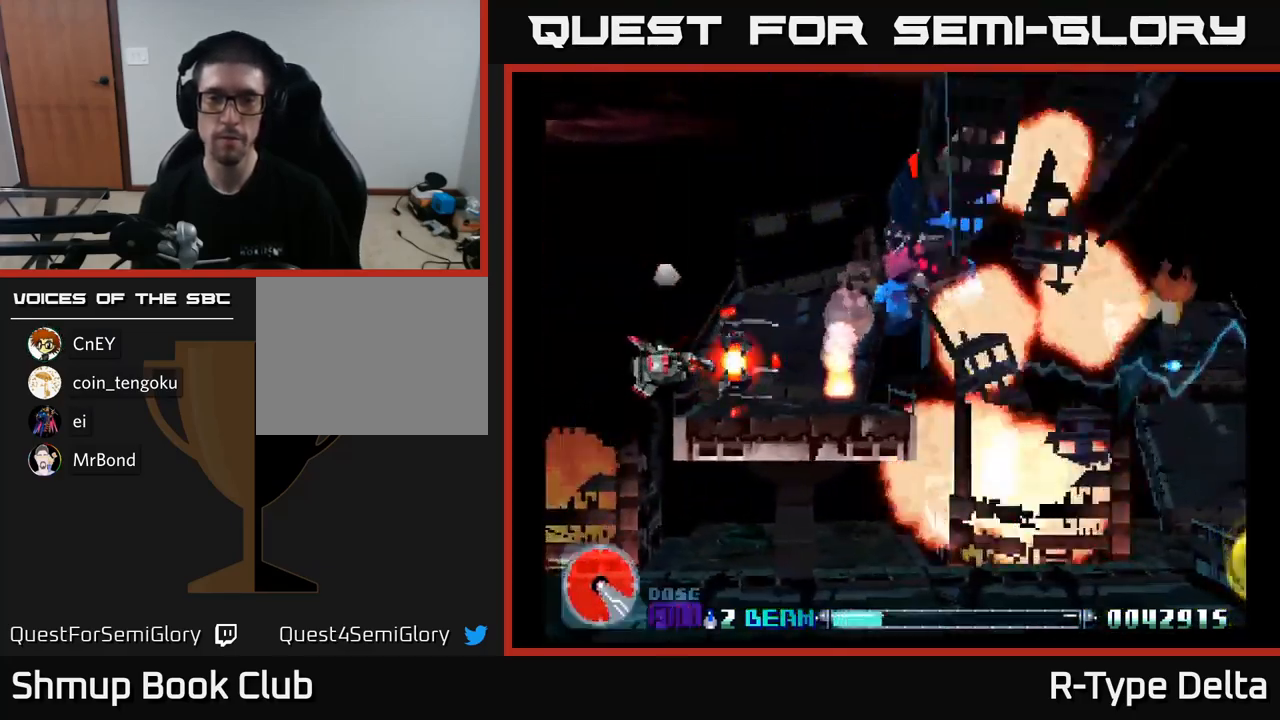
{"buttons": ["X"], "right_stick": "center", "events": []}
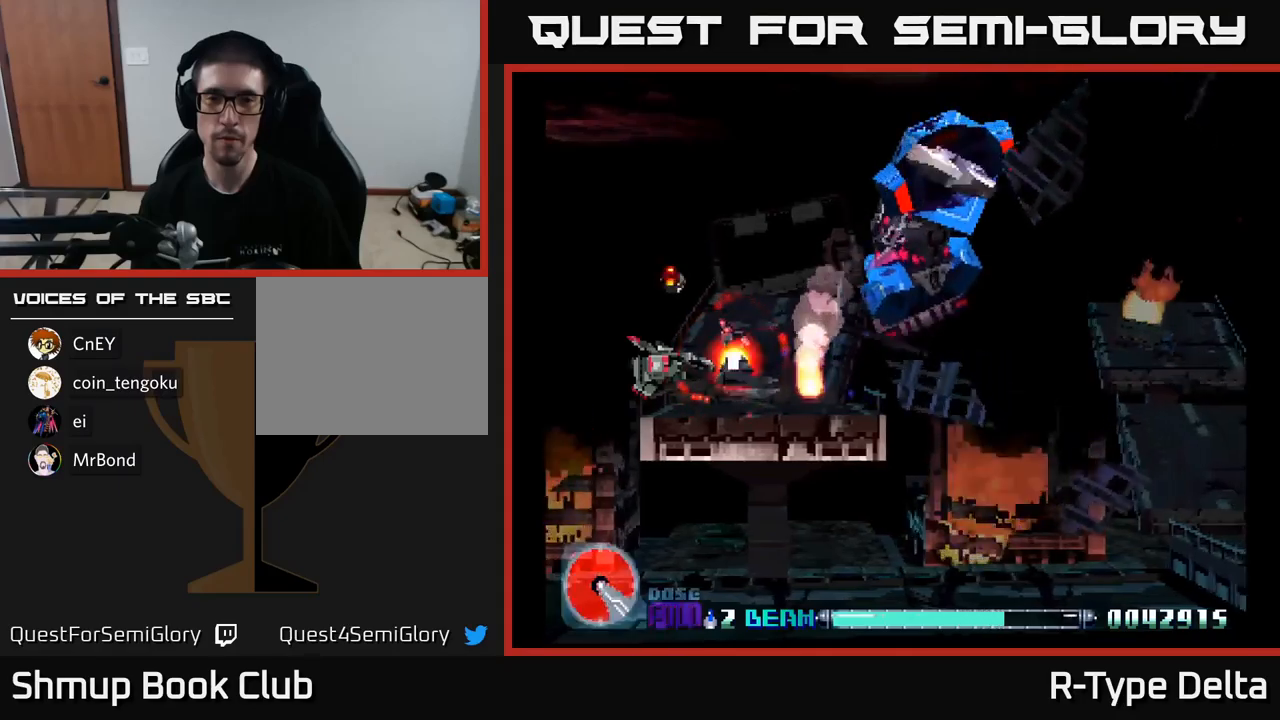
{"buttons": [], "right_stick": "center", "events": [[284, "DPAD_UP", "down"], [467, "X", "up"], [484, "DPAD_UP", "up"]]}
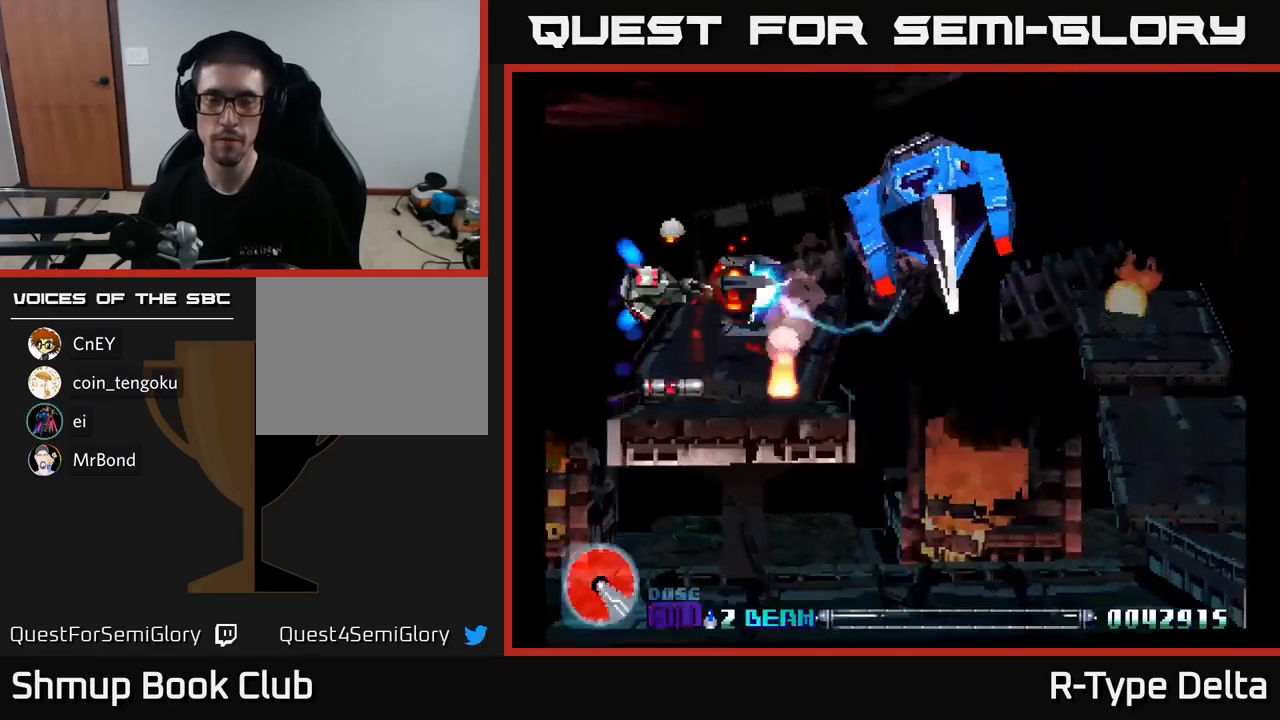
{"buttons": ["X"], "right_stick": "center", "events": [[50, "X", "down"]]}
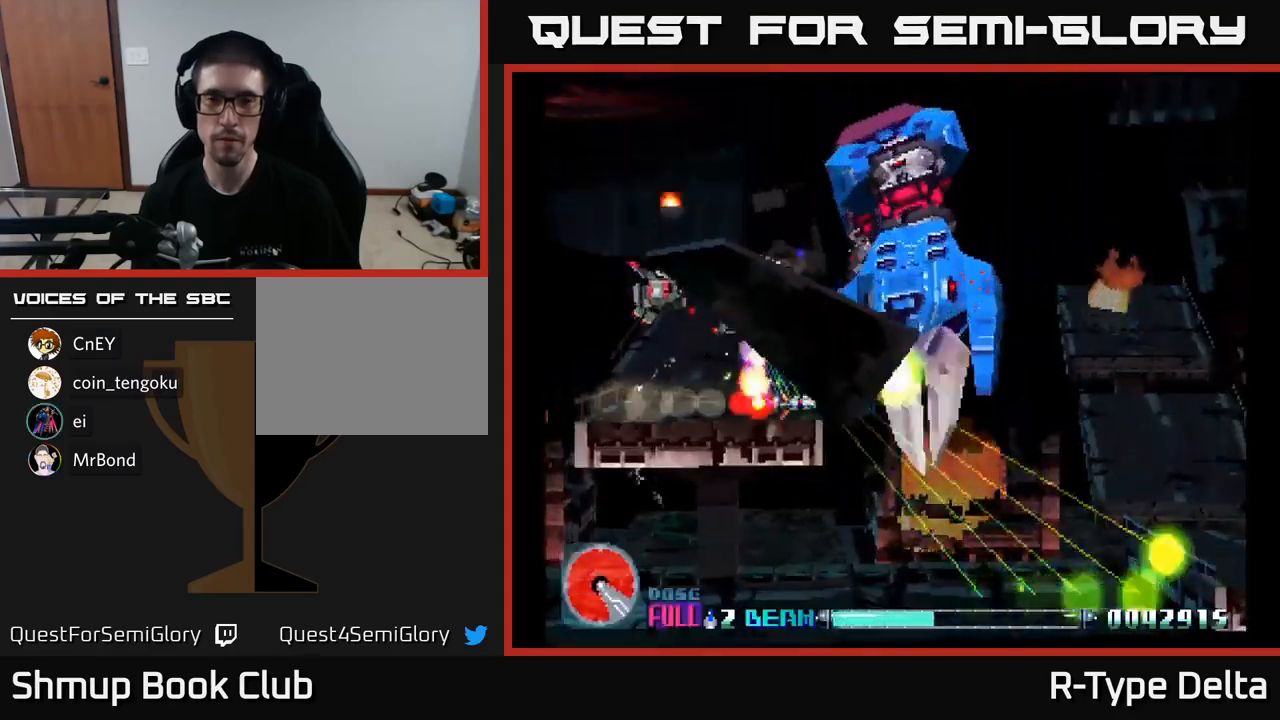
{"buttons": ["X"], "right_stick": "center", "events": []}
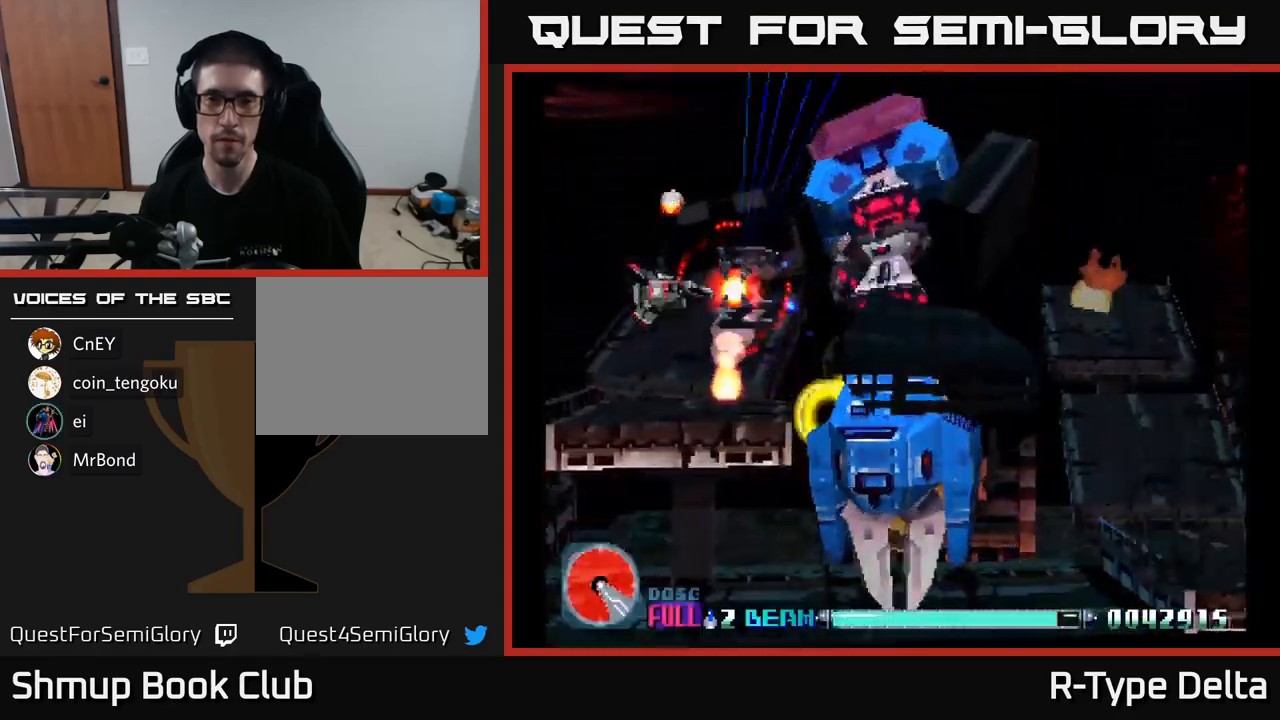
{"buttons": ["X"], "right_stick": "center", "events": []}
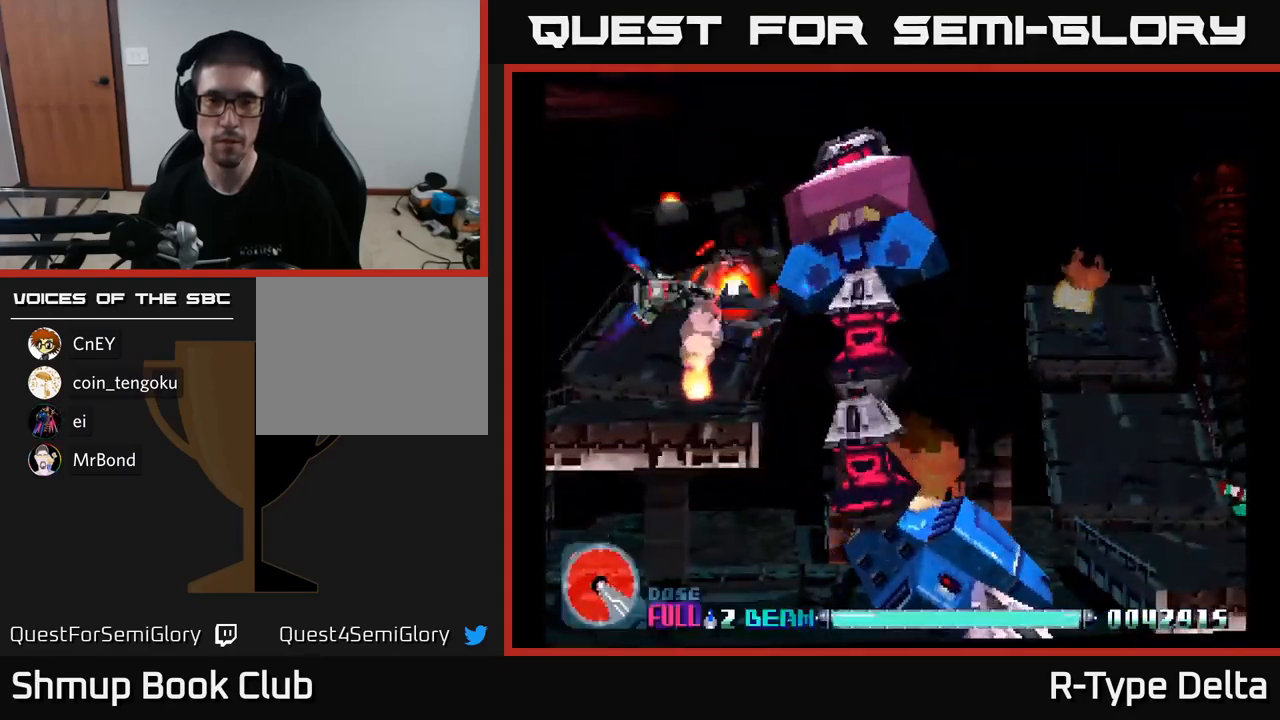
{"buttons": ["A", "X", "DPAD_DOWN"], "right_stick": "center", "events": [[84, "DPAD_LEFT", "down"], [167, "DPAD_DOWN", "down"], [234, "DPAD_LEFT", "up"], [334, "DPAD_DOWN", "up"], [334, "DPAD_LEFT", "down"], [384, "DPAD_DOWN", "down"], [434, "DPAD_LEFT", "up"], [484, "A", "down"]]}
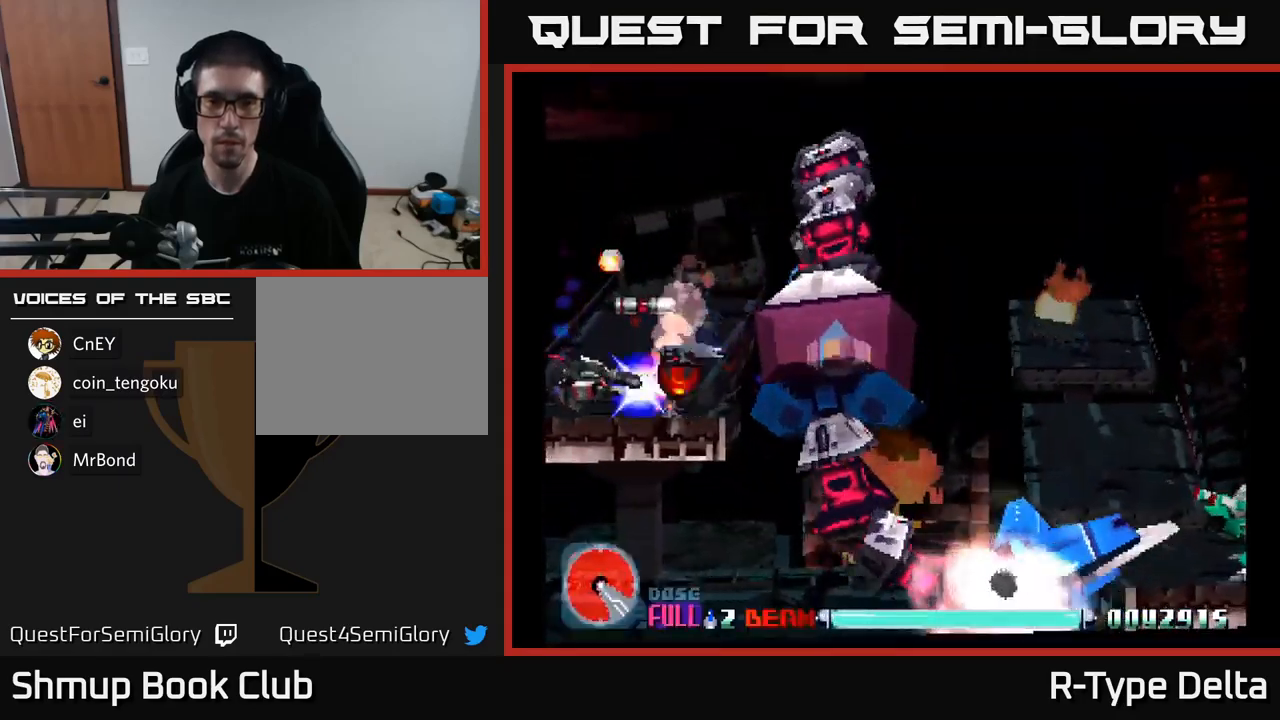
{"buttons": ["X"], "right_stick": "center", "events": [[34, "DPAD_DOWN", "up"], [84, "A", "up"], [217, "DPAD_UP", "down"], [417, "DPAD_UP", "up"]]}
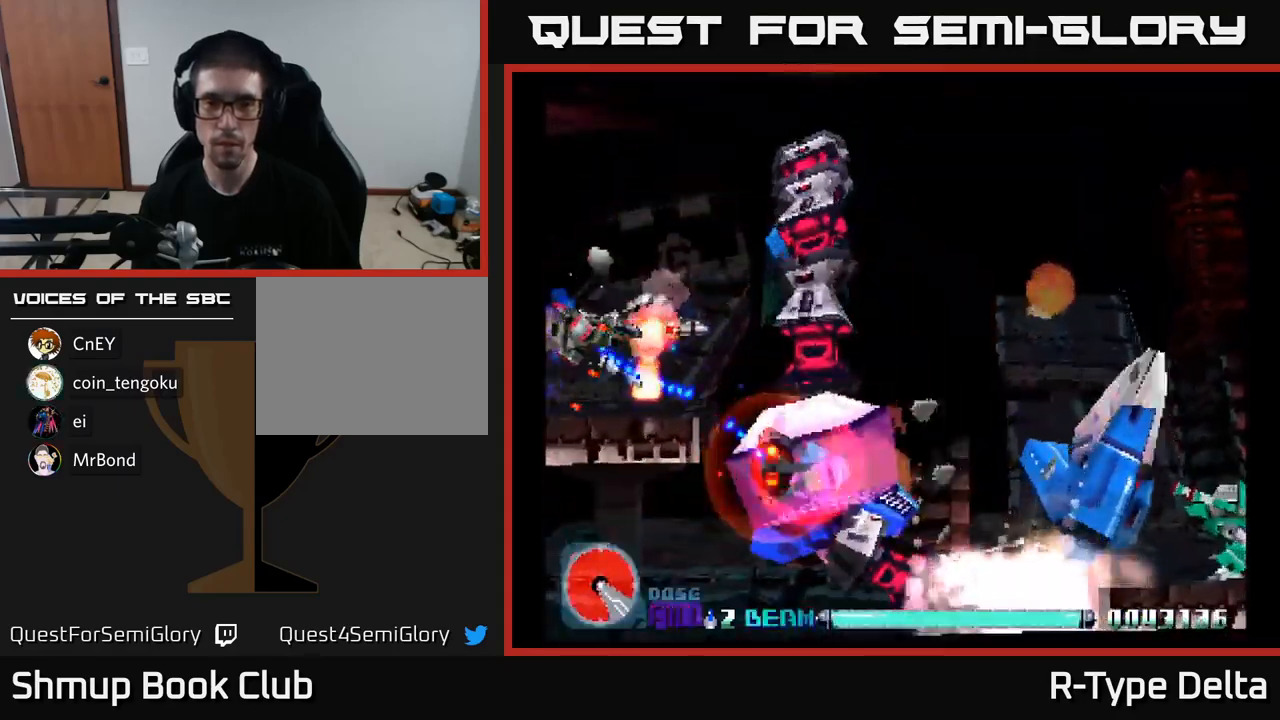
{"buttons": ["X"], "right_stick": "center", "events": []}
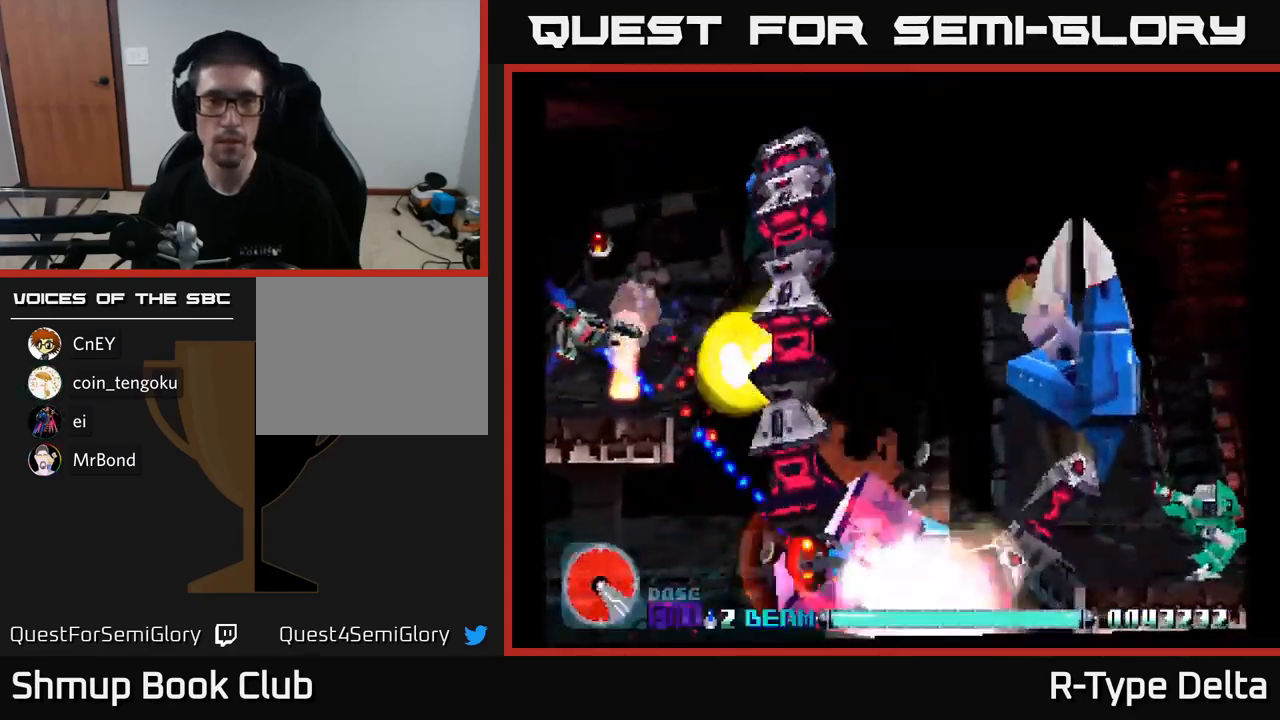
{"buttons": ["X"], "right_stick": "center", "events": []}
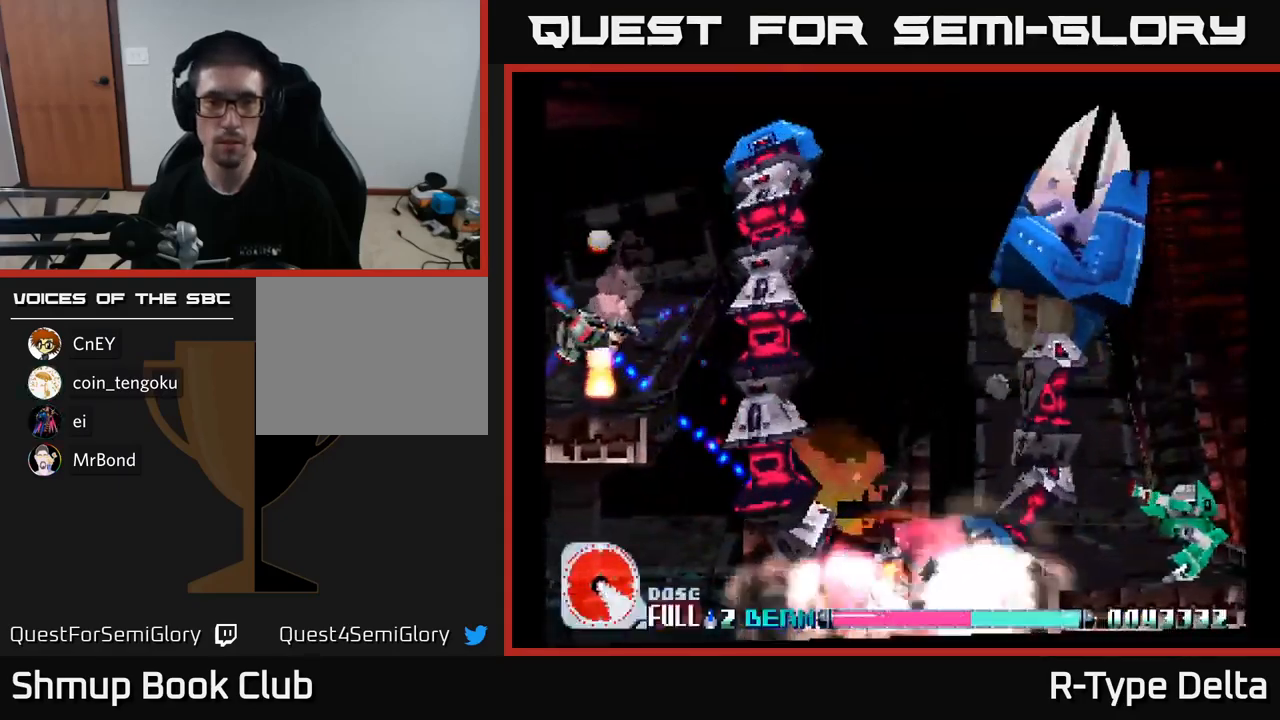
{"buttons": ["X"], "right_stick": "center", "events": []}
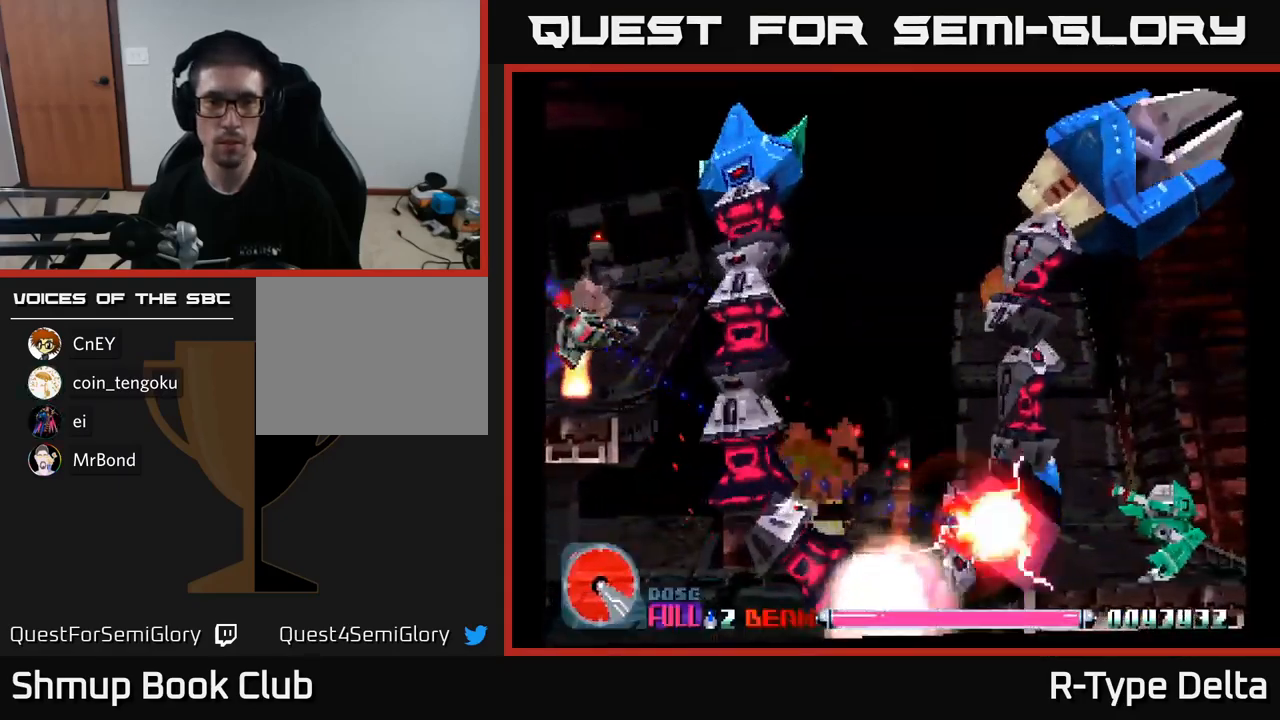
{"buttons": ["X"], "right_stick": "center", "events": [[317, "DPAD_UP", "down"], [484, "DPAD_UP", "up"]]}
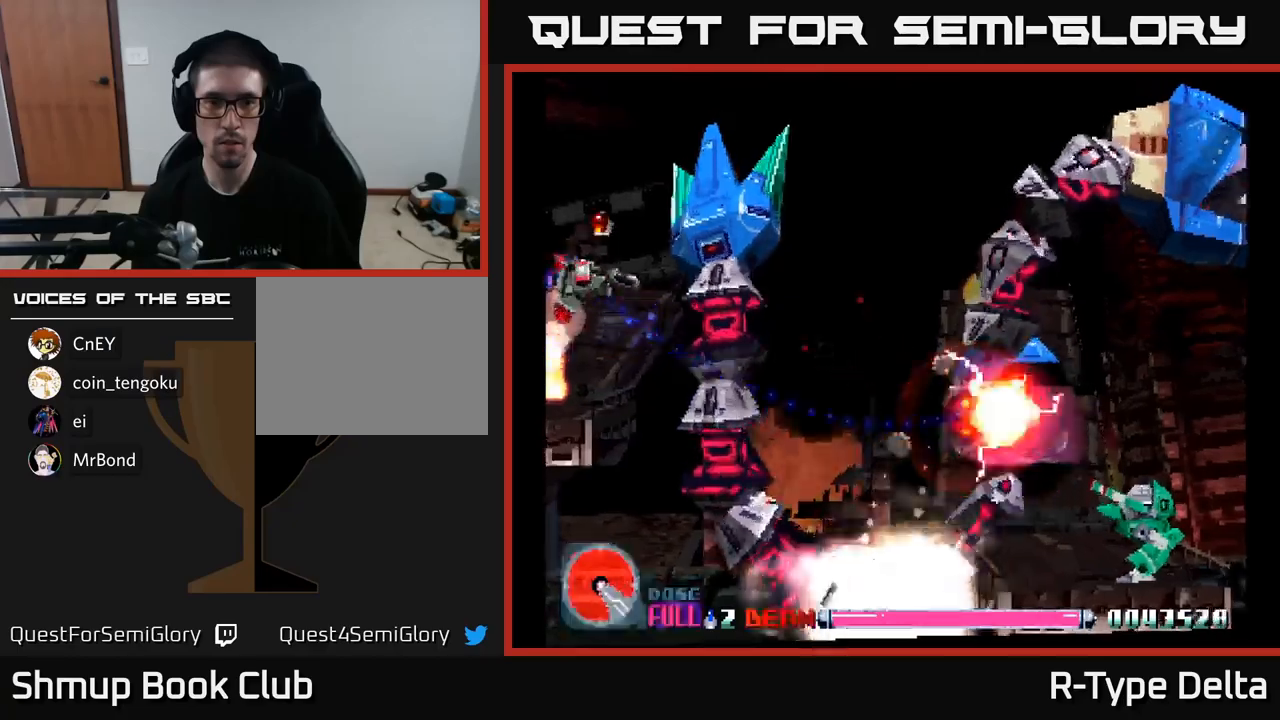
{"buttons": ["X", "DPAD_UP", "DPAD_LEFT"], "right_stick": "center", "events": [[233, "DPAD_UP", "down"], [350, "DPAD_LEFT", "down"]]}
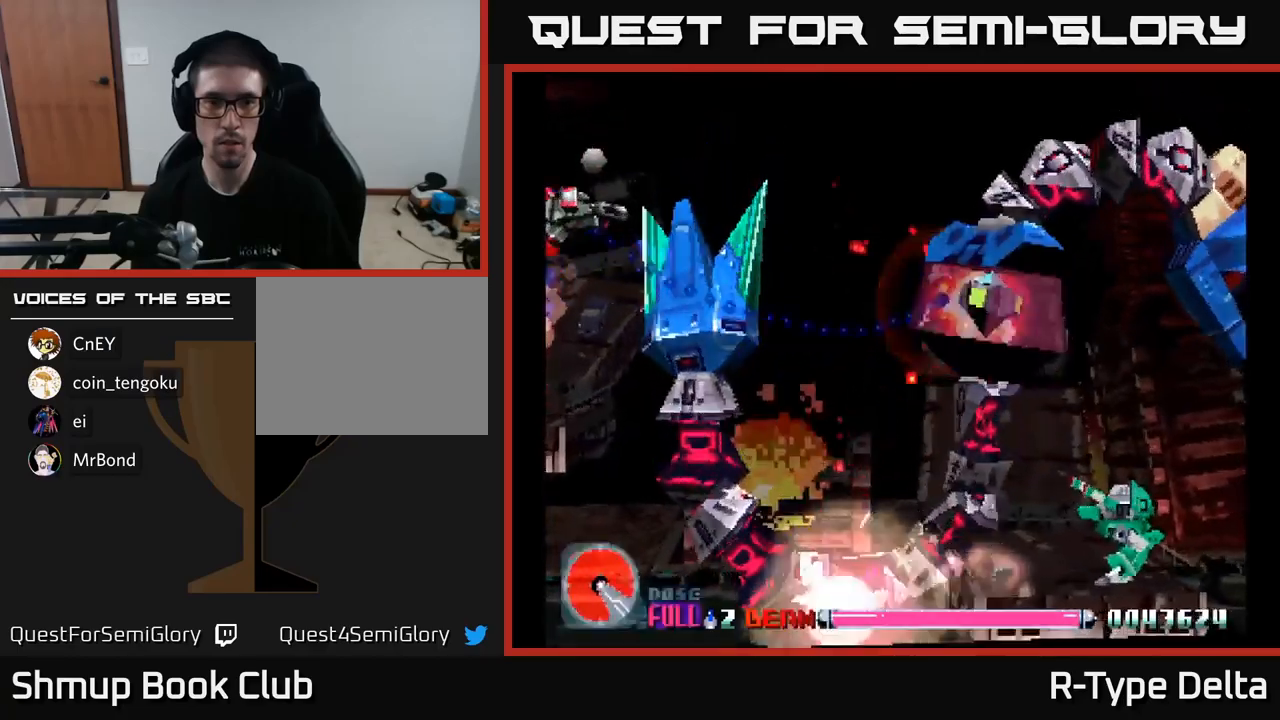
{"buttons": ["X"], "right_stick": "center", "events": [[100, "DPAD_LEFT", "up"], [100, "DPAD_UP", "up"]]}
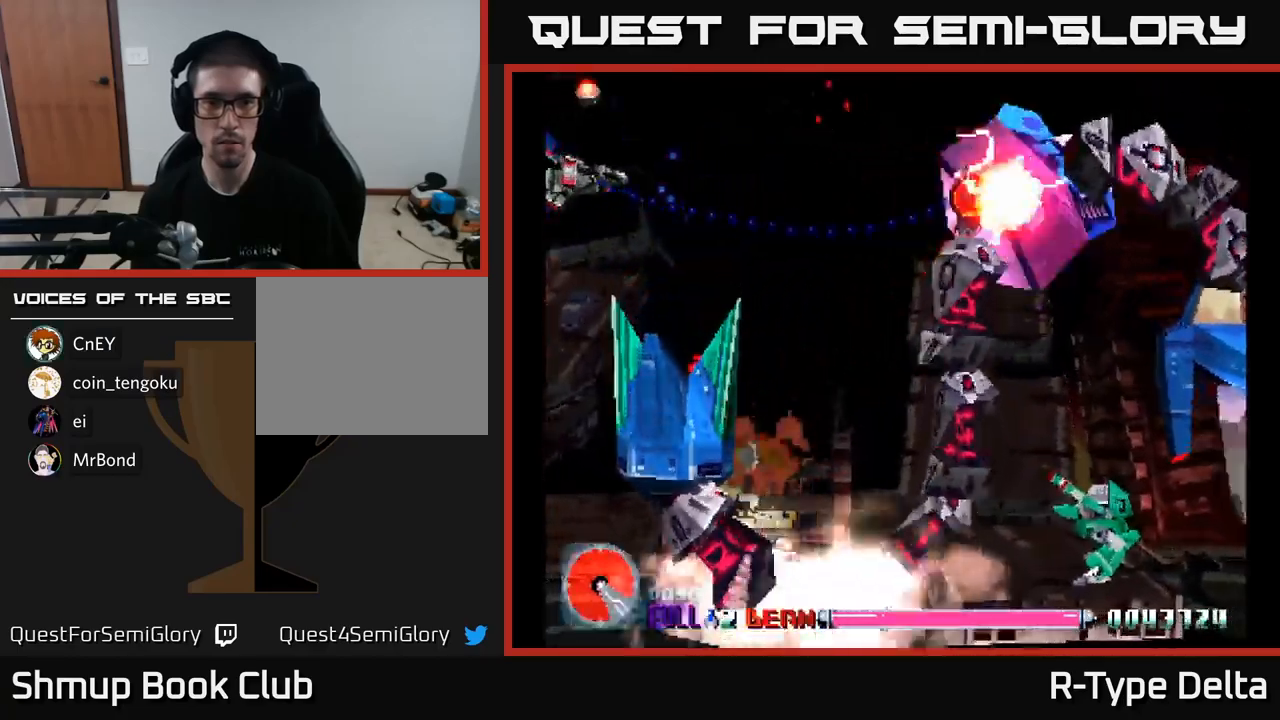
{"buttons": ["X"], "right_stick": "center", "events": [[16, "DPAD_RIGHT", "down"], [233, "DPAD_RIGHT", "up"]]}
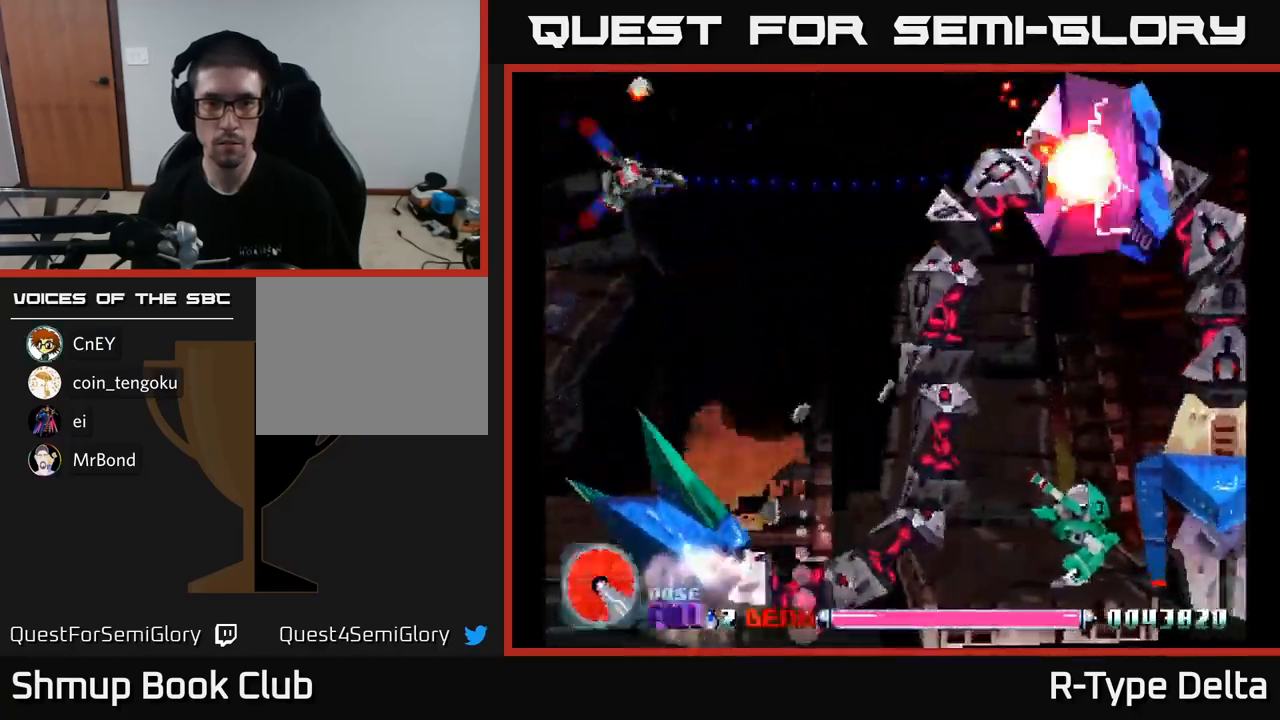
{"buttons": ["X"], "right_stick": "center", "events": []}
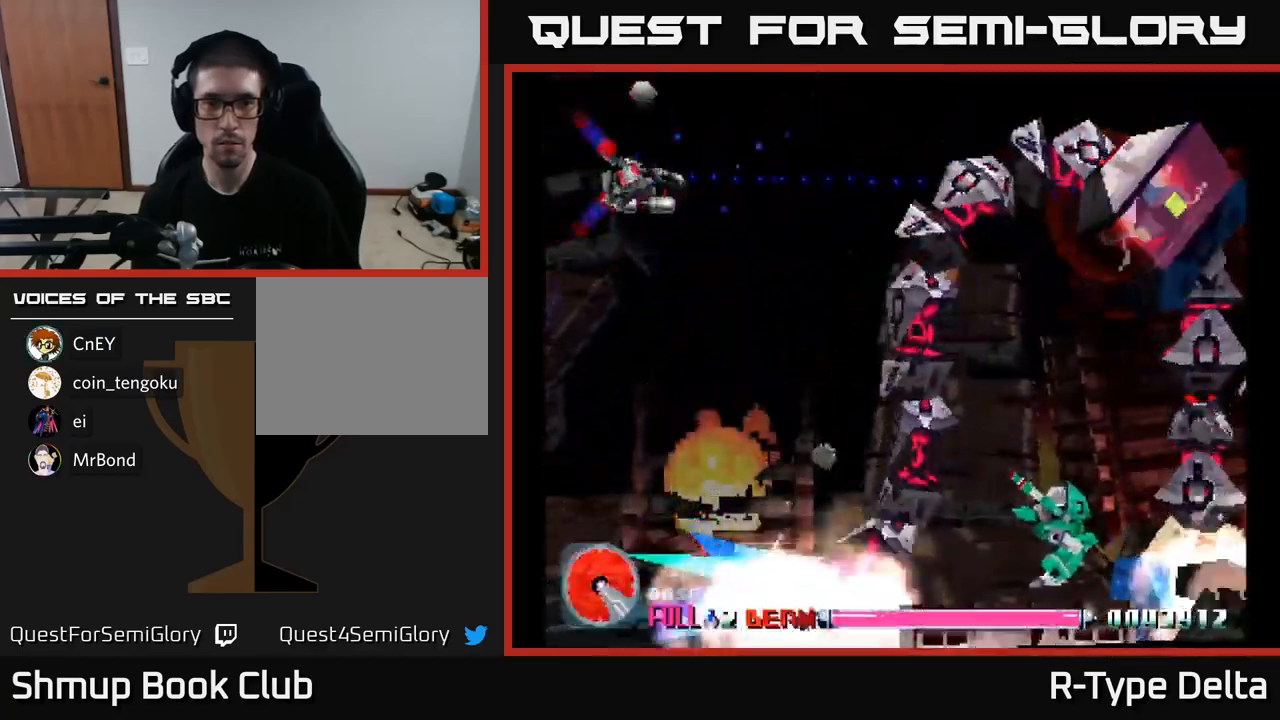
{"buttons": ["X"], "right_stick": "center", "events": []}
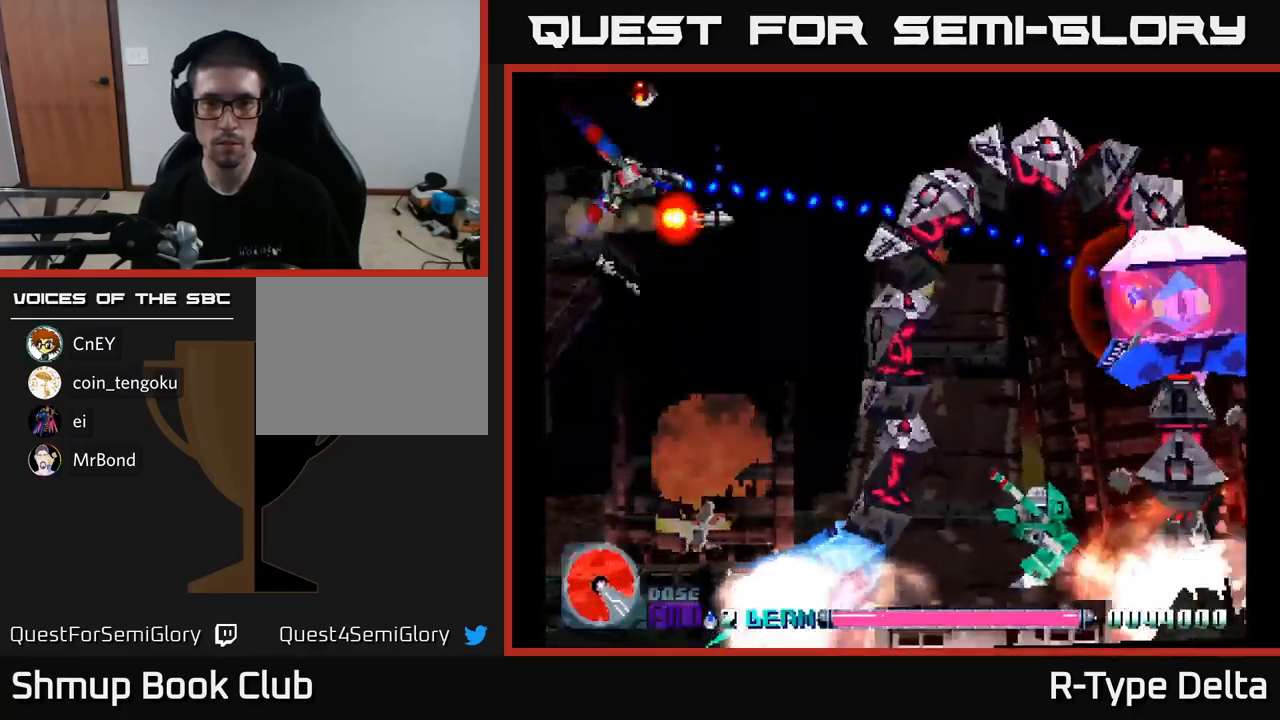
{"buttons": ["X", "DPAD_DOWN"], "right_stick": "center", "events": [[400, "DPAD_DOWN", "down"]]}
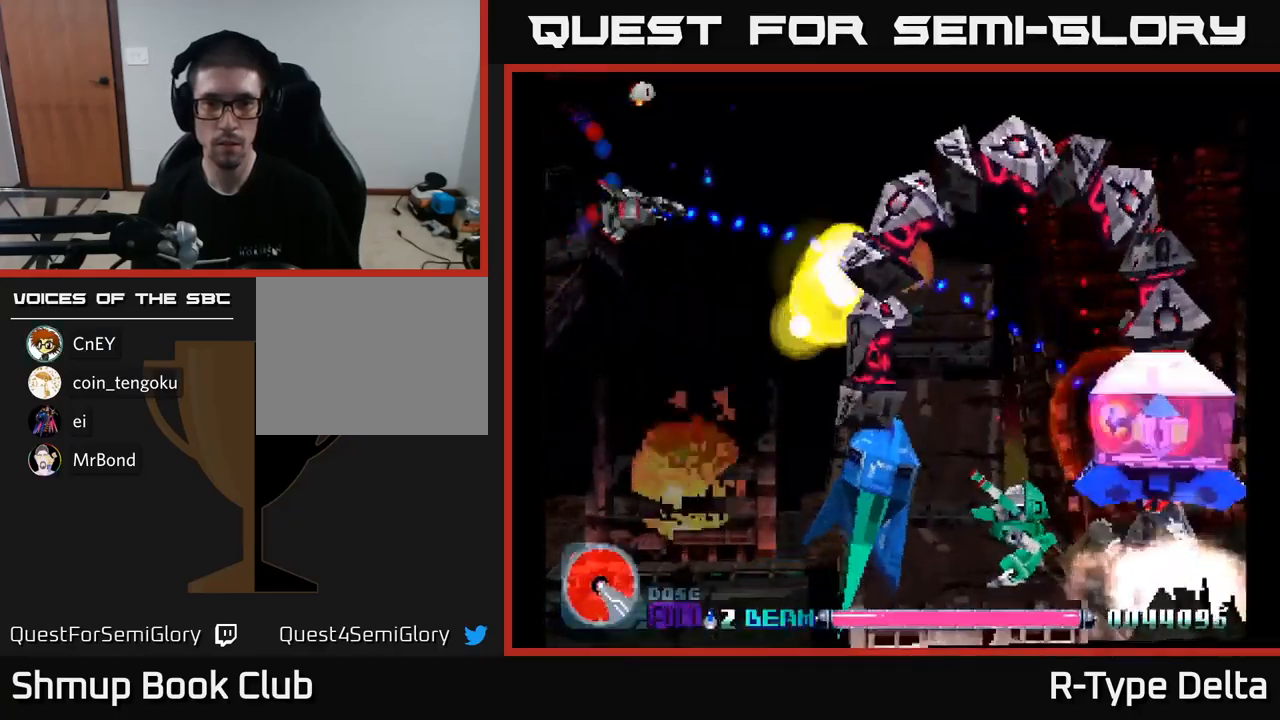
{"buttons": ["X"], "right_stick": "center", "events": [[50, "DPAD_DOWN", "up"]]}
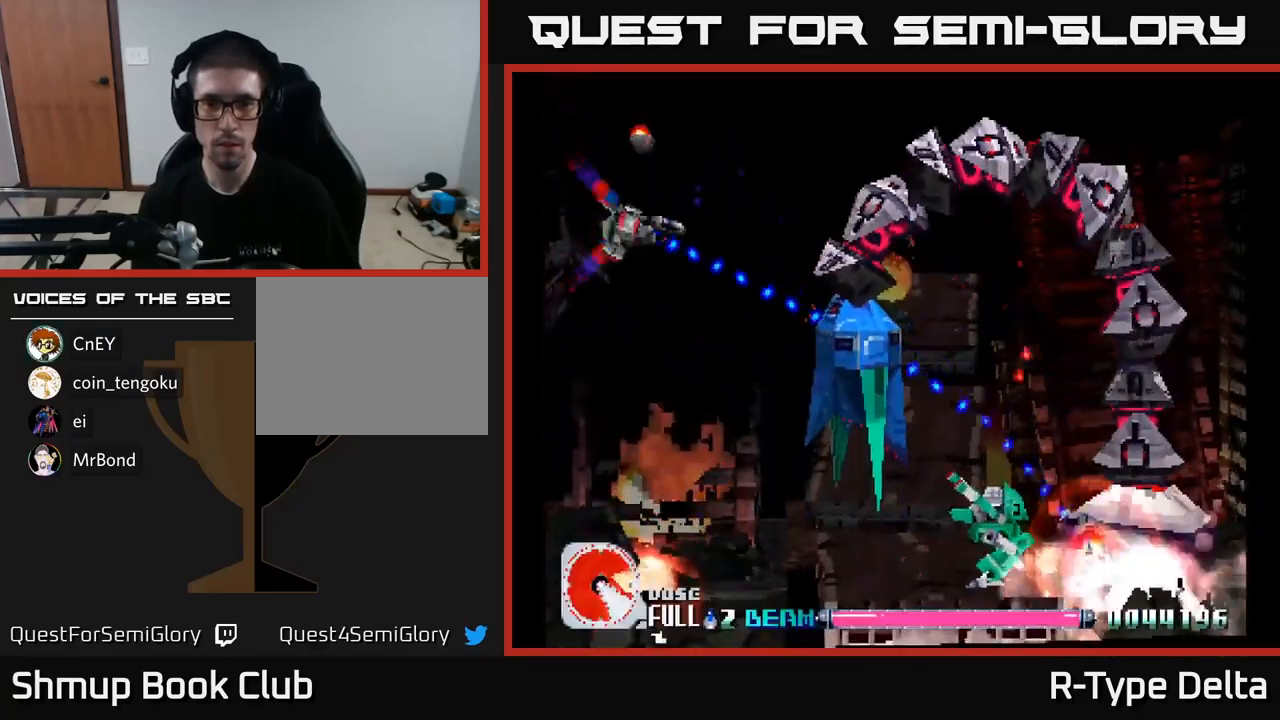
{"buttons": ["X"], "right_stick": "center", "events": [[66, "A", "down"], [116, "DPAD_DOWN", "down"], [200, "A", "up"], [283, "DPAD_DOWN", "up"]]}
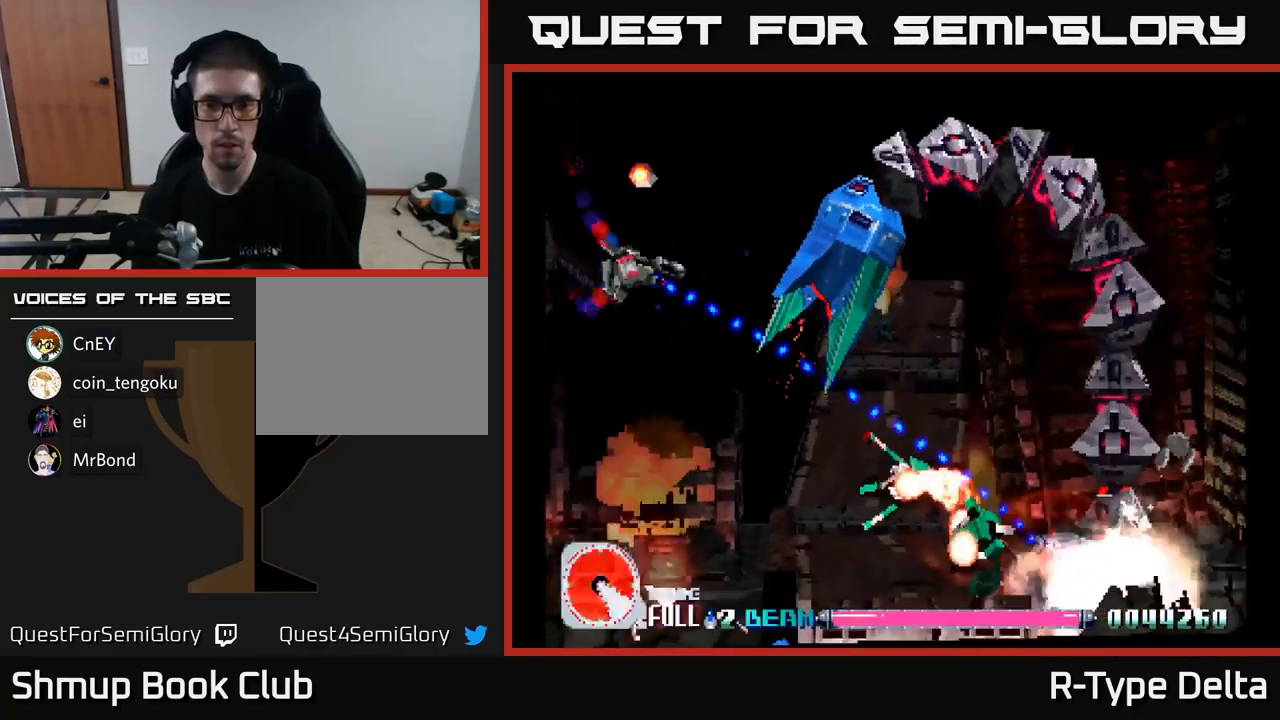
{"buttons": ["X", "DPAD_RIGHT"], "right_stick": "center", "events": [[83, "DPAD_DOWN", "down"], [350, "DPAD_RIGHT", "down"], [416, "DPAD_DOWN", "up"]]}